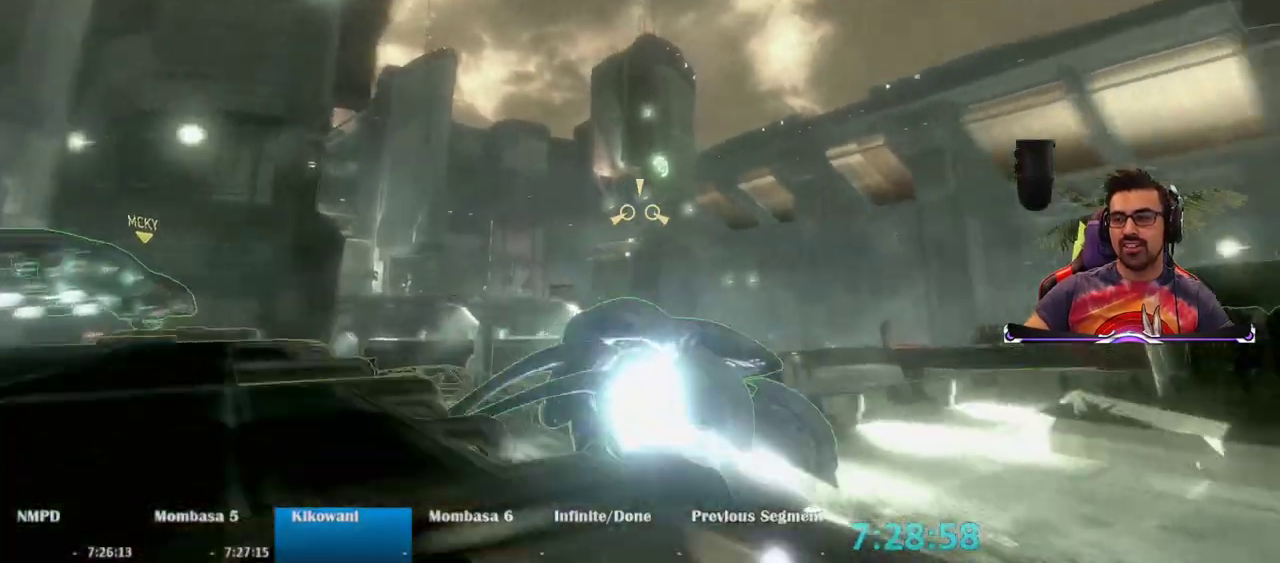
Gameplay with keyboard and mouse; each line is a JSON object with the keys and mouse buttons held at the frame after it. "events" lists presses ("down") and releases ("up") of "1", "2", "3", "4", "5", "a", "alt", "c", "caps_lock", "ctrl", "d", "e", "f", "g", "q", "r", "s", "shift", "space", "t", "tab", "v", "w", "x", "z", "mouse_left", "mouse_wheel" and "mouse_right" between this image and that frame as [ms after this image, input, new state], when the widget could be followed in between. "mouse_left", "mouse_wheel", "mouse_right" = the "left", "wheel", "right" buttons of the "mouse" list. No other keys are recorded. "wheel" means that the mouse wheel is clicked or scrolled. Not read: mouse_move.
{"keys": ["w"], "mouse": [], "events": [[417, "mouse_right", "up"]]}
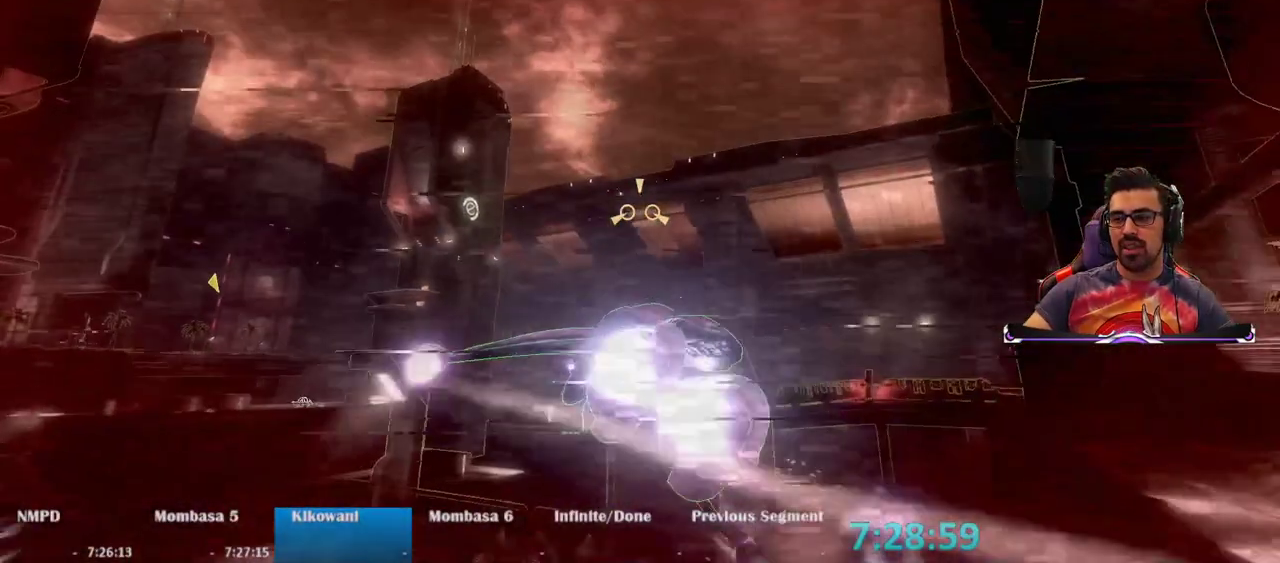
{"keys": ["w"], "mouse": ["right"], "events": [[250, "mouse_right", "down"]]}
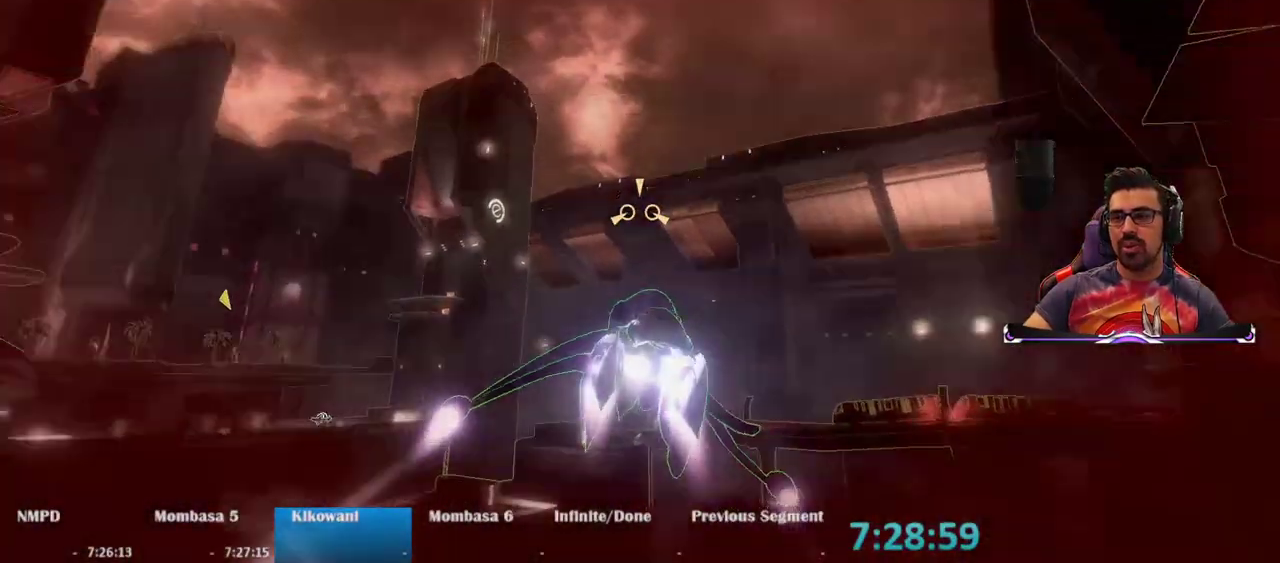
{"keys": ["w"], "mouse": ["right"], "events": []}
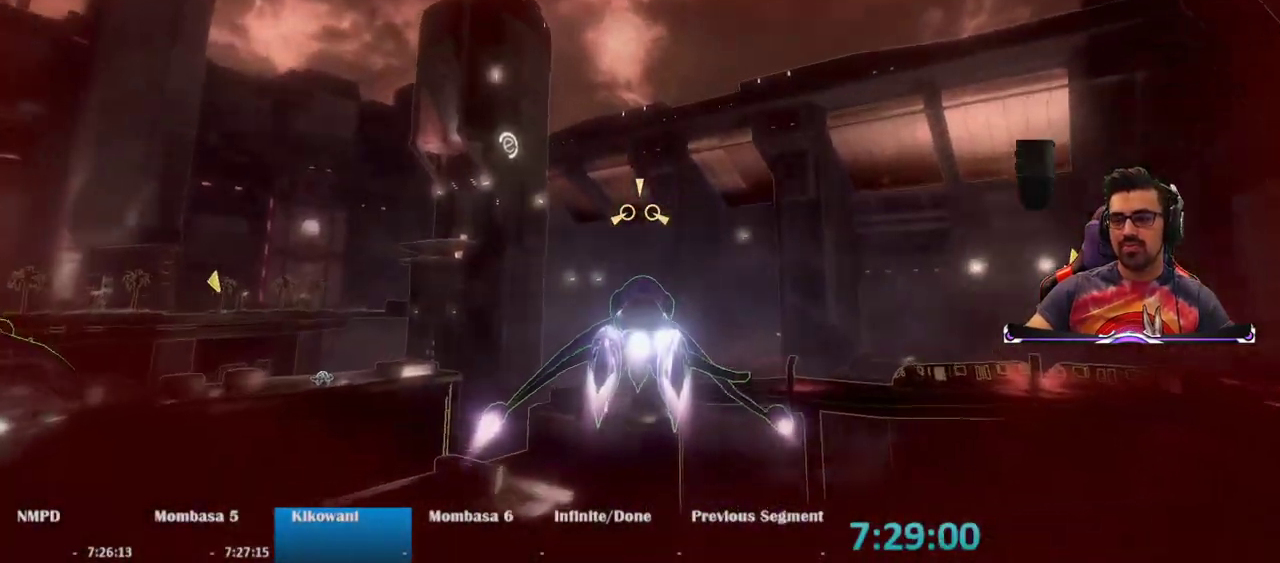
{"keys": [], "mouse": ["right"], "events": [[233, "w", "up"]]}
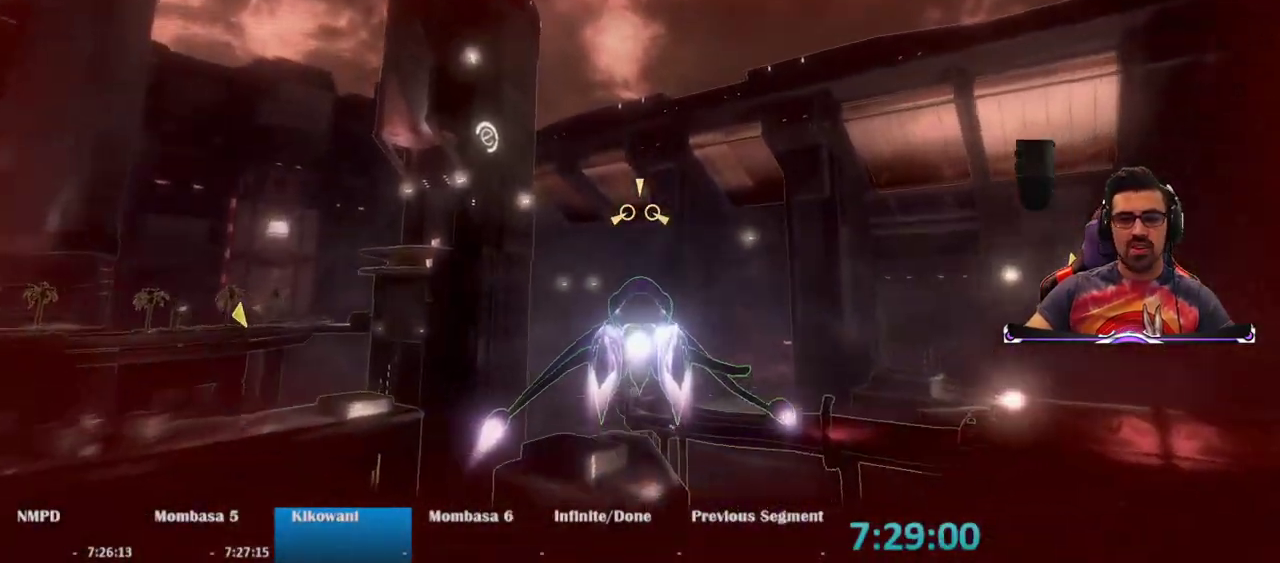
{"keys": [], "mouse": ["right"], "events": []}
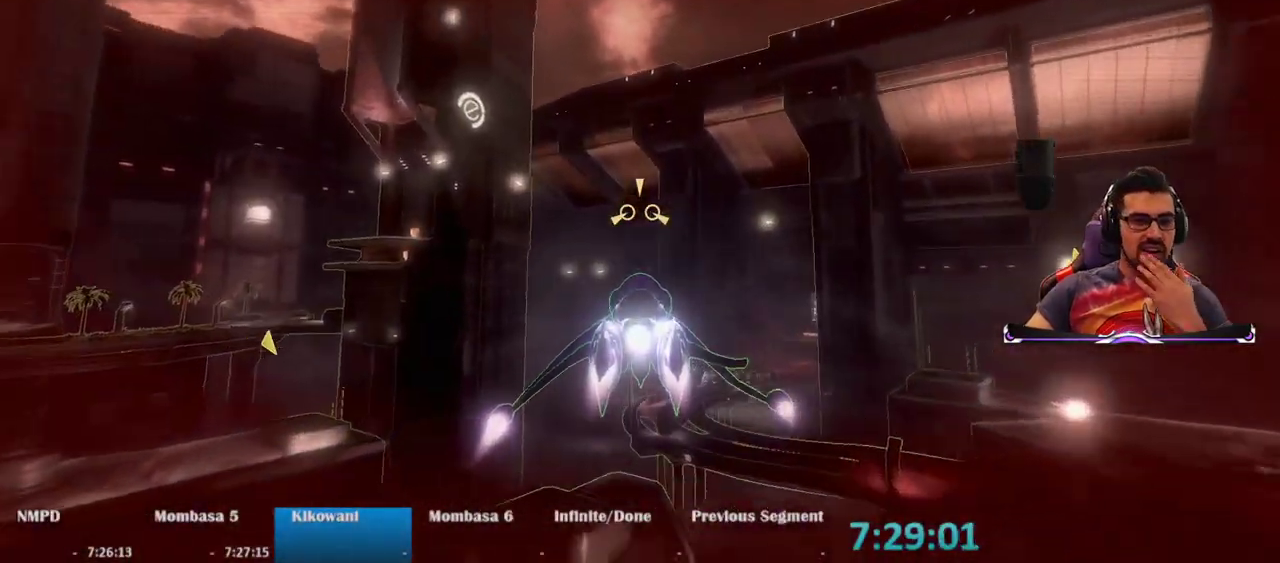
{"keys": [], "mouse": ["right"], "events": []}
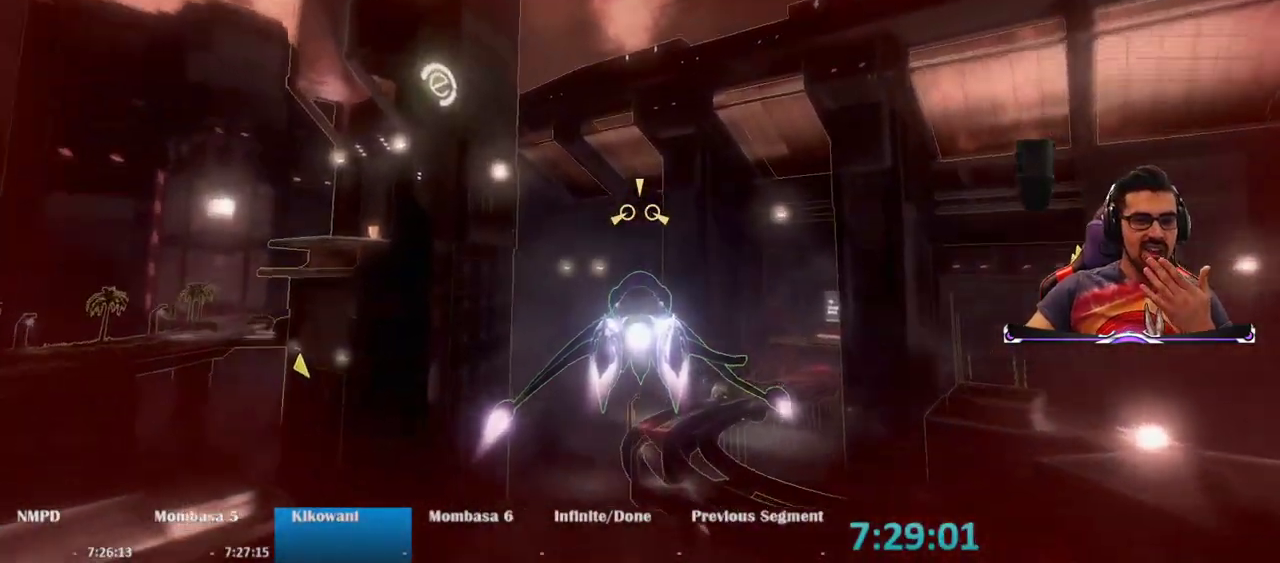
{"keys": [], "mouse": ["right"], "events": []}
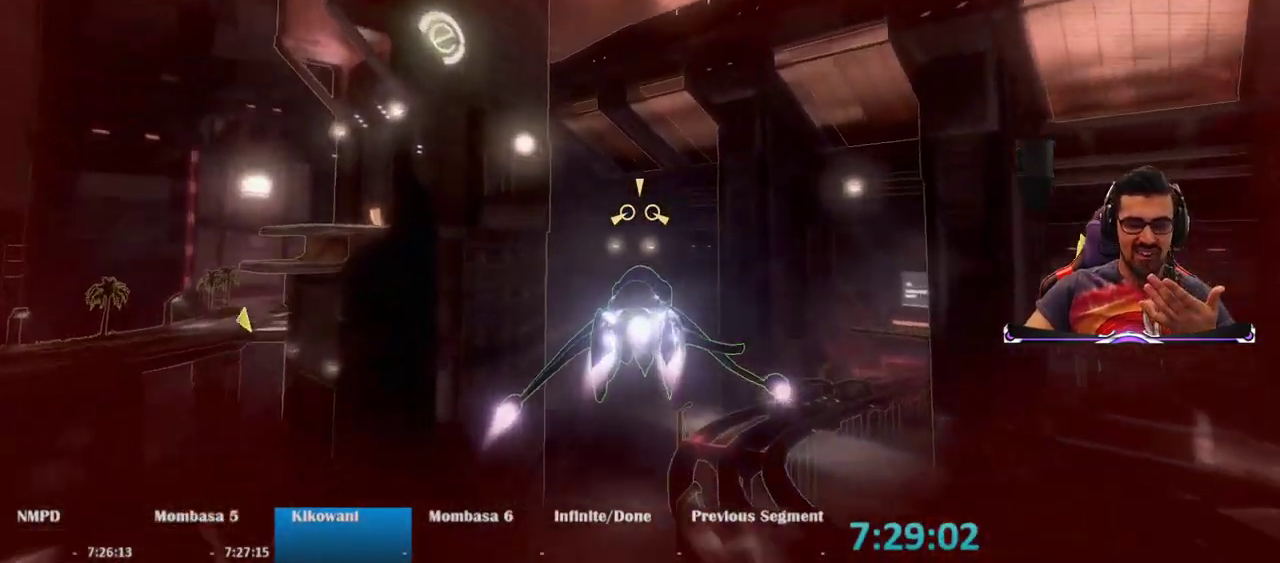
{"keys": [], "mouse": ["right"], "events": []}
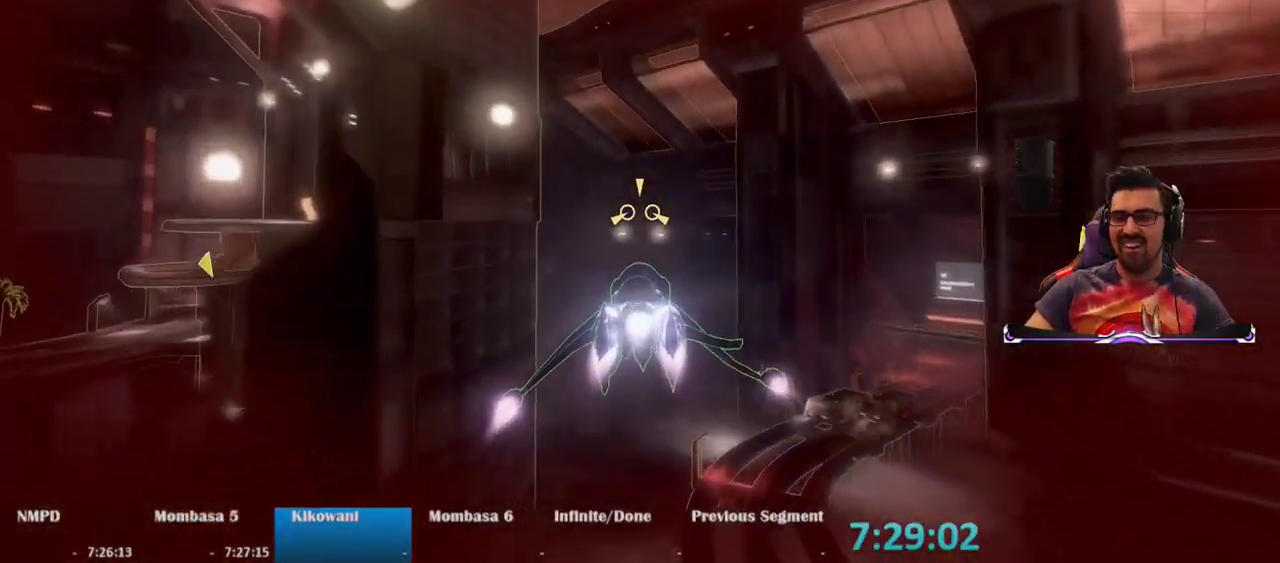
{"keys": ["w"], "mouse": ["right"], "events": [[500, "w", "down"]]}
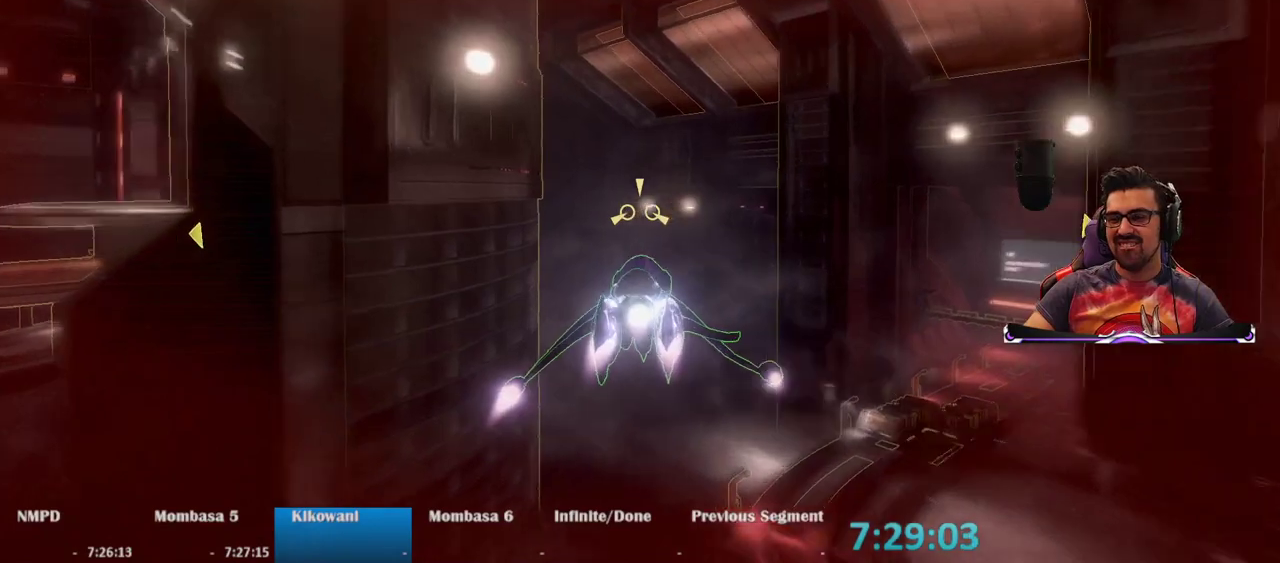
{"keys": ["w"], "mouse": ["right"], "events": []}
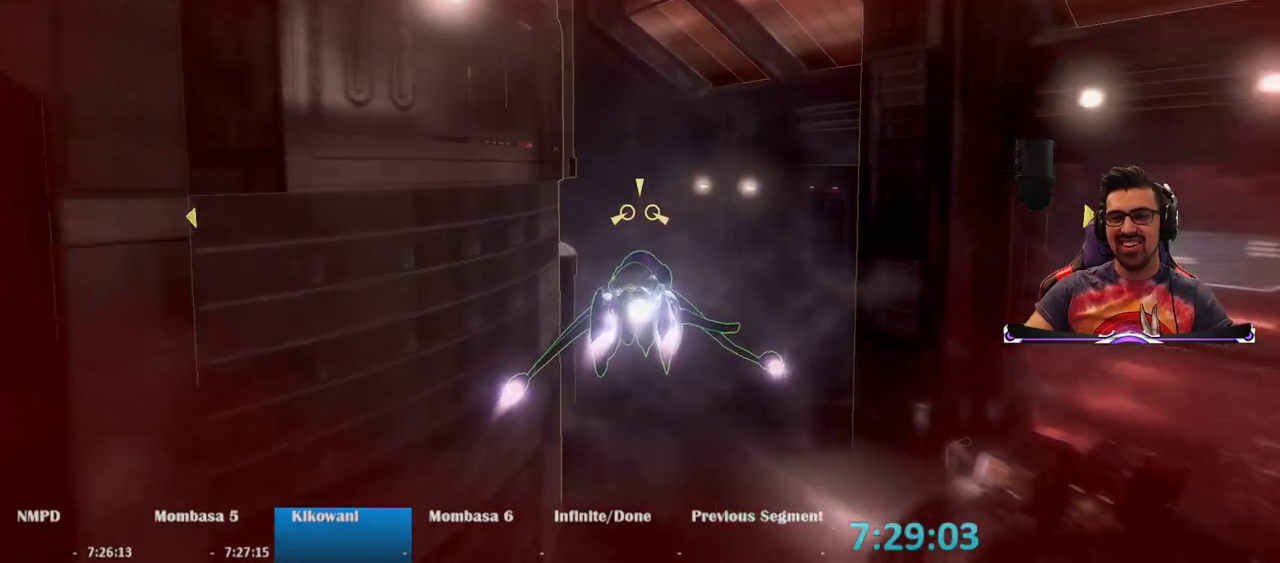
{"keys": ["w"], "mouse": ["right"], "events": []}
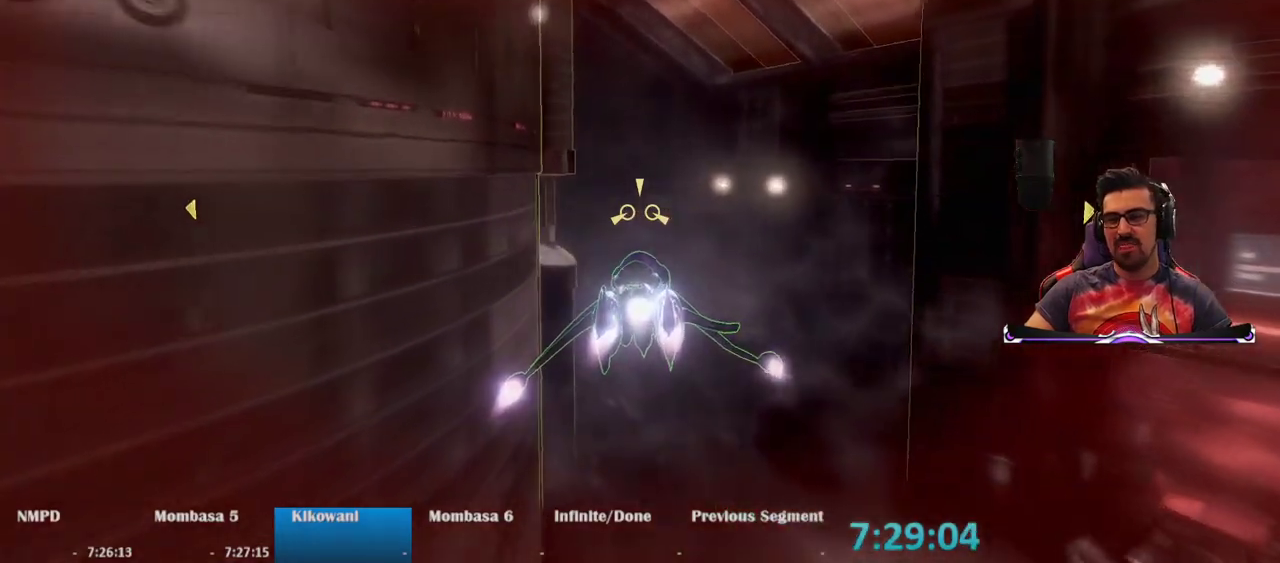
{"keys": ["w"], "mouse": ["right"], "events": []}
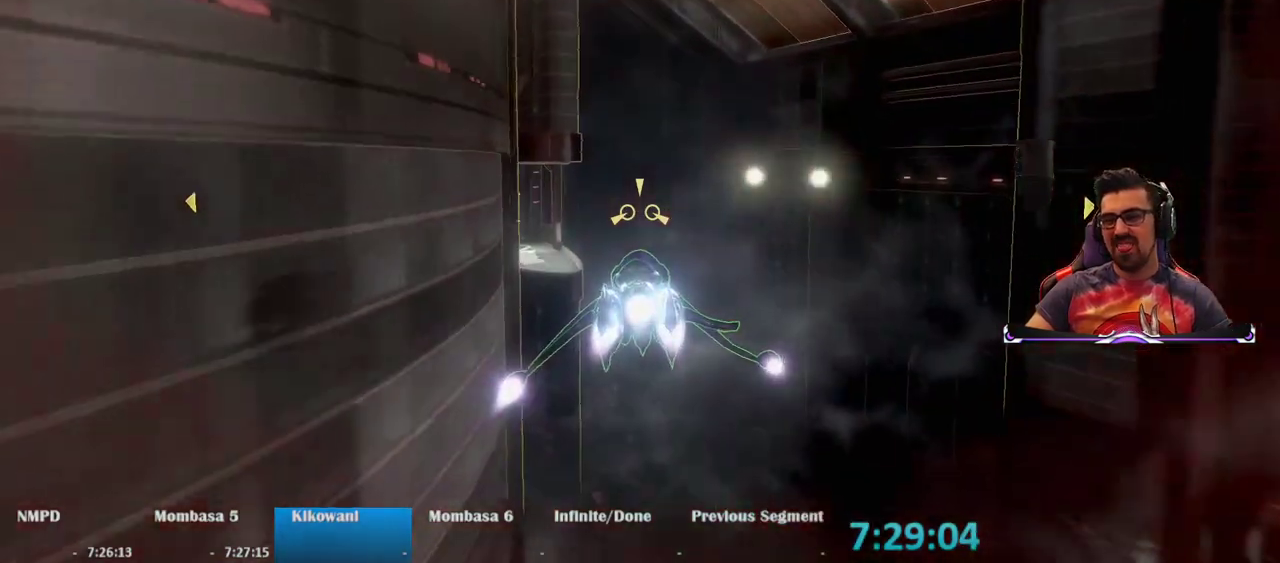
{"keys": ["w"], "mouse": ["right"], "events": []}
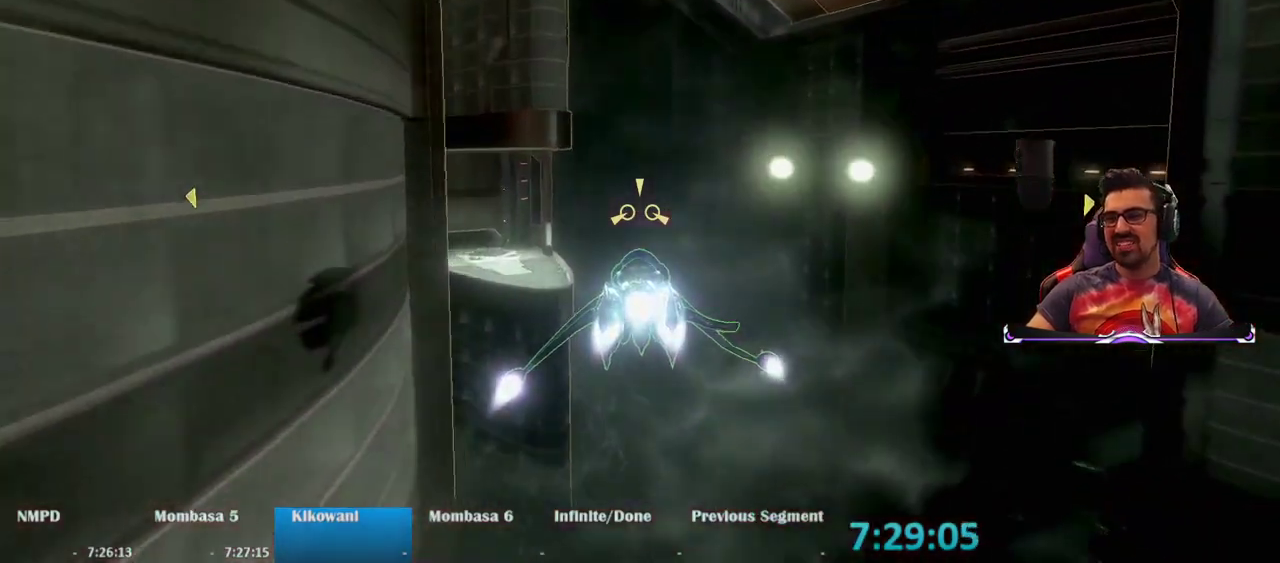
{"keys": ["w"], "mouse": ["right"], "events": []}
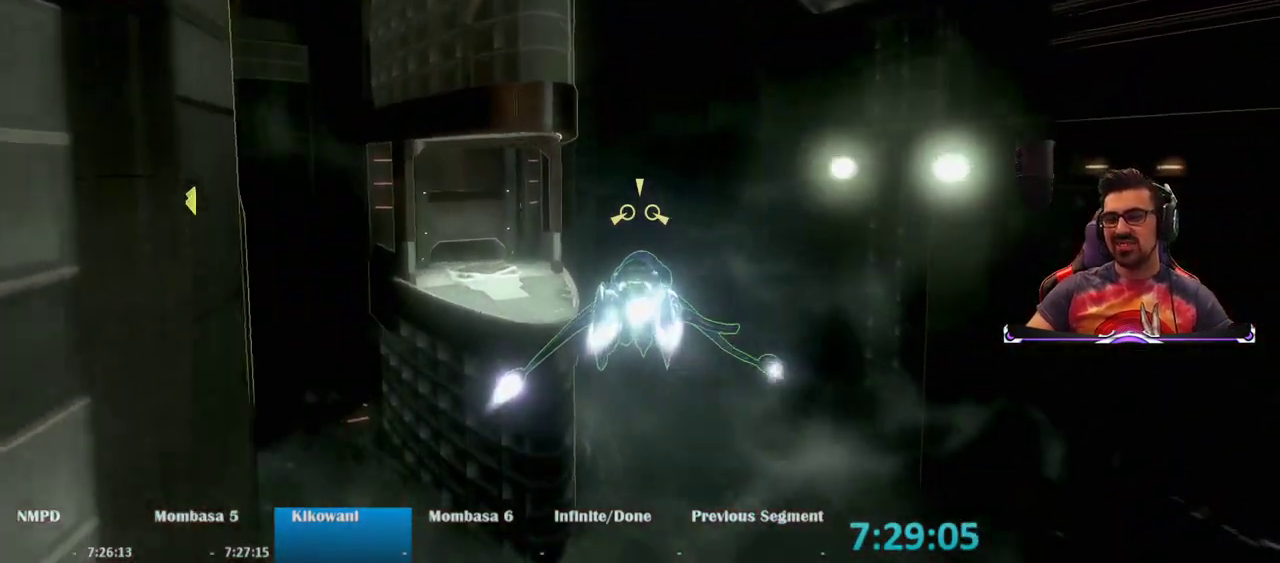
{"keys": ["w"], "mouse": ["right"], "events": []}
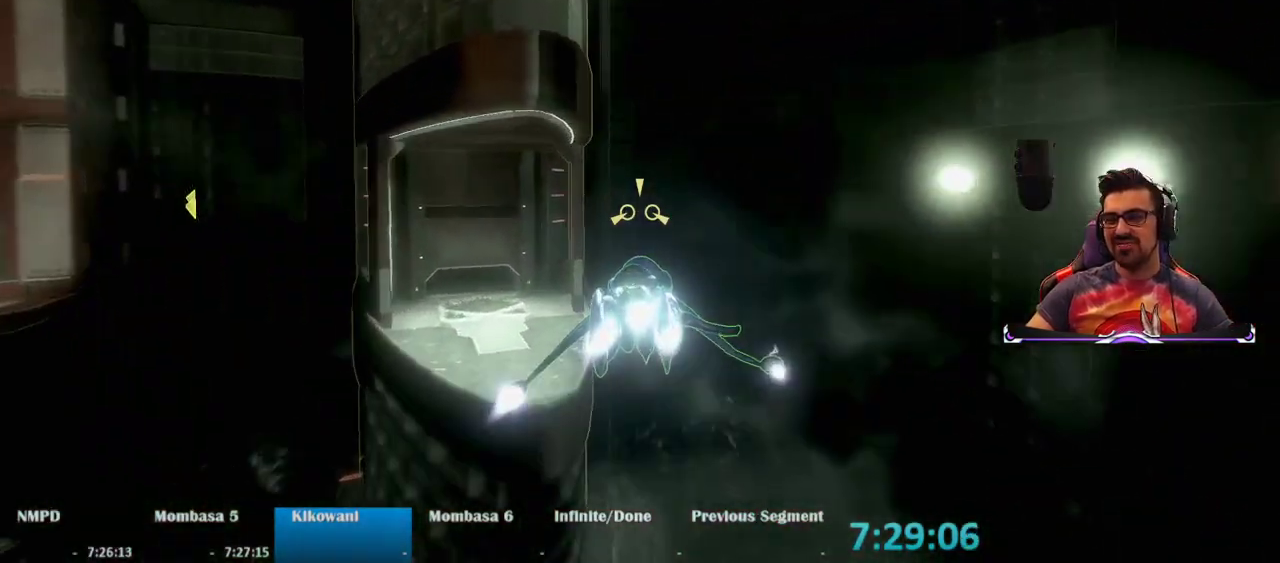
{"keys": ["w"], "mouse": ["right"], "events": []}
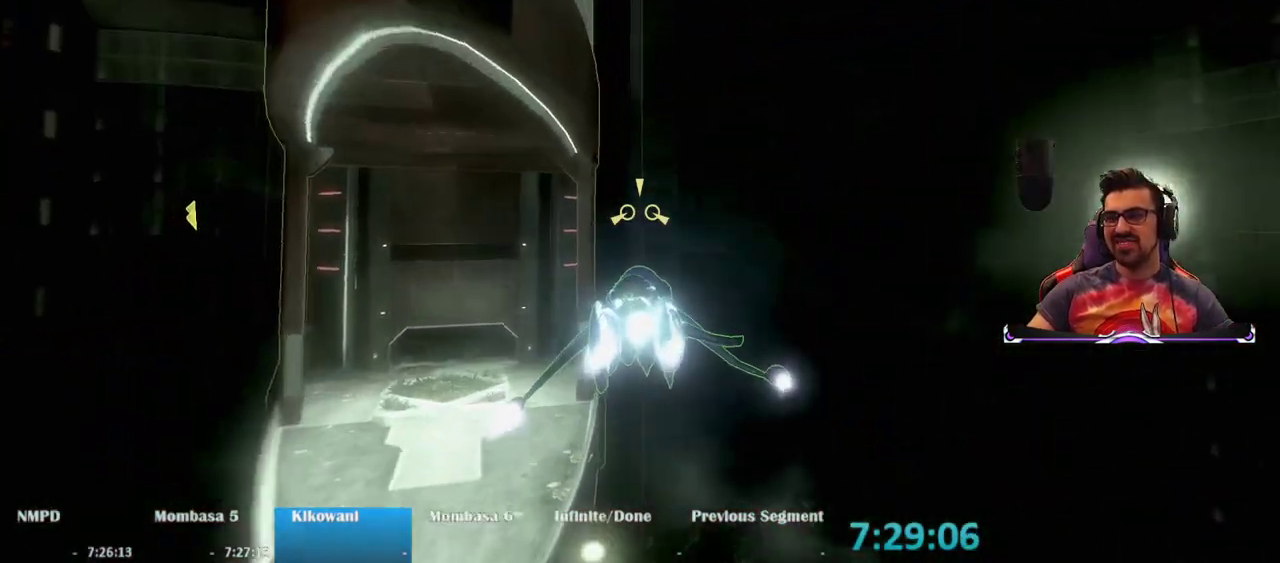
{"keys": ["w"], "mouse": ["right"], "events": []}
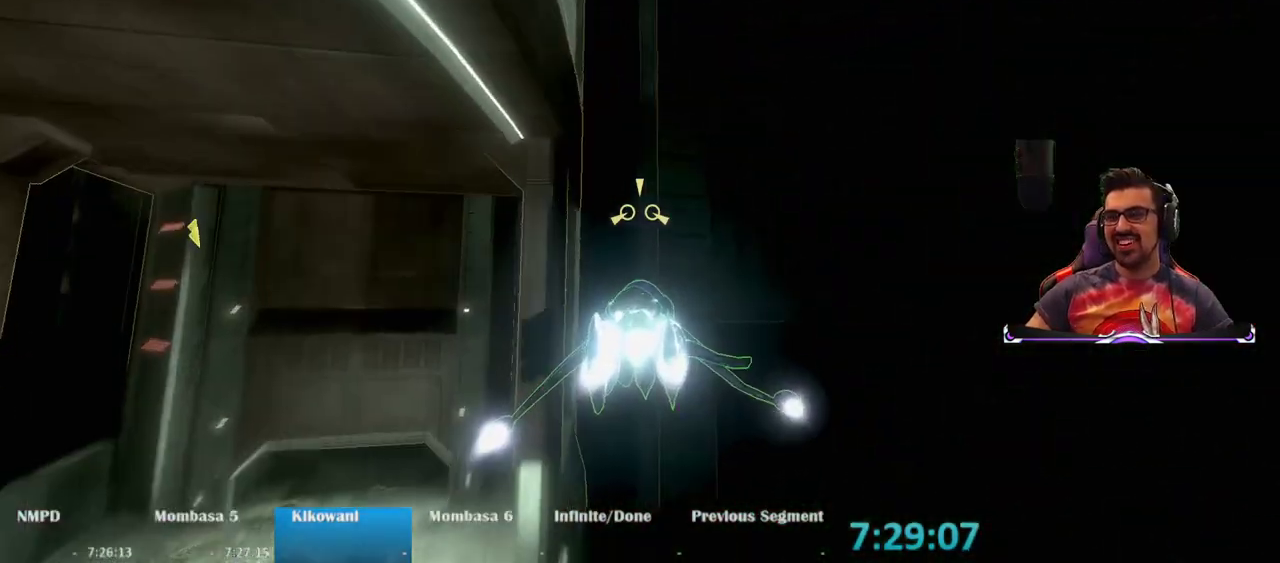
{"keys": ["w"], "mouse": [], "events": [[167, "mouse_right", "up"]]}
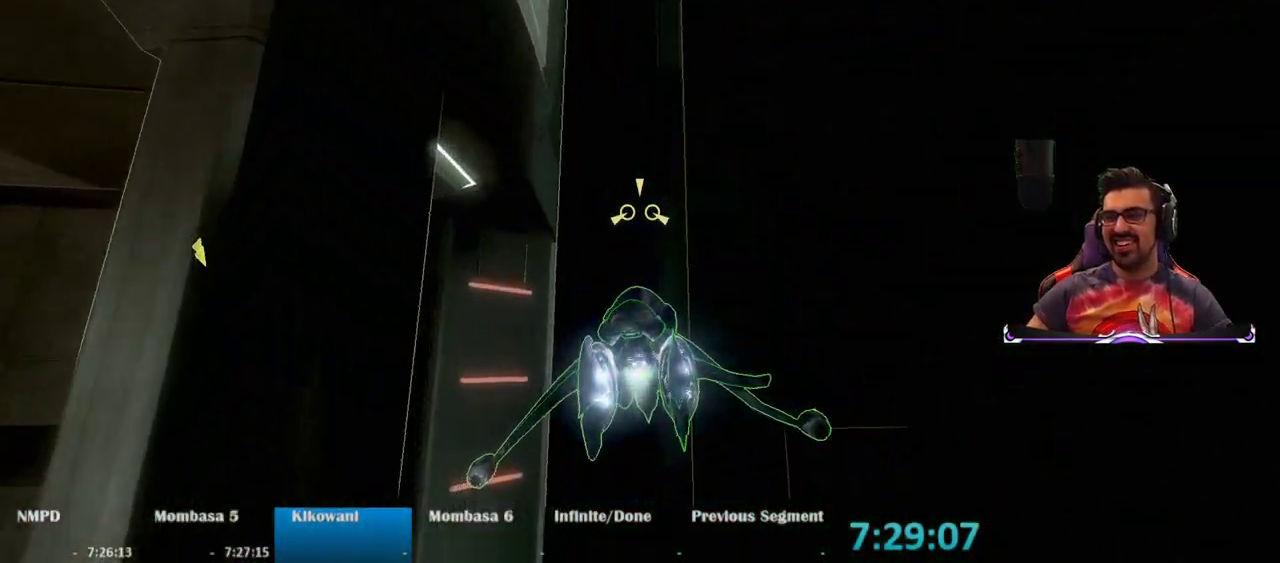
{"keys": ["w"], "mouse": [], "events": []}
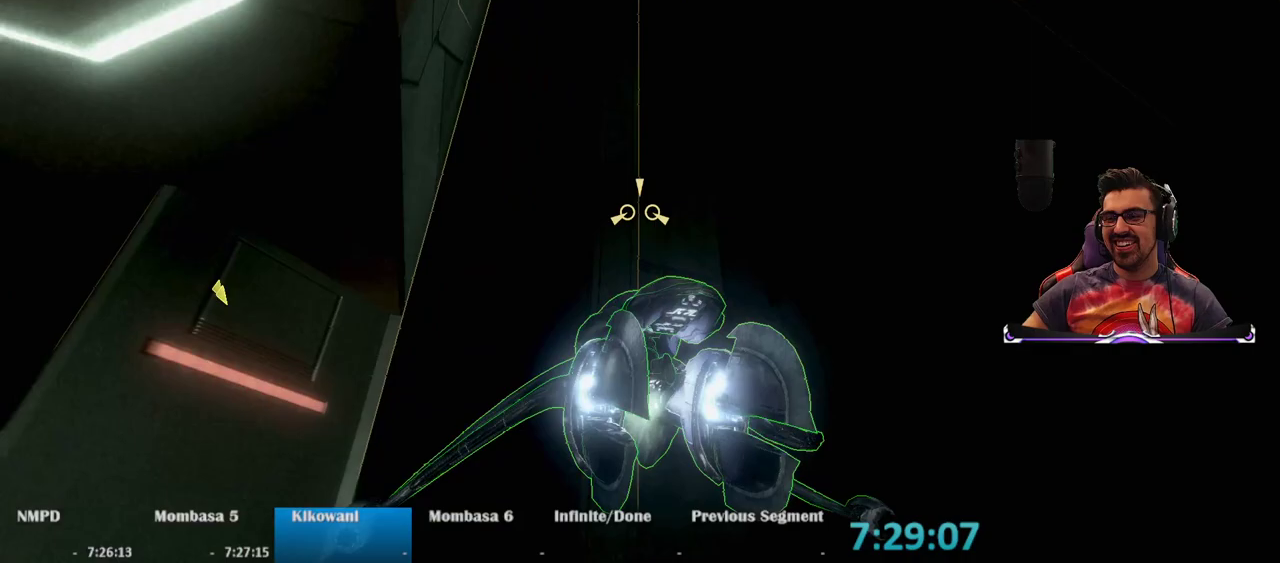
{"keys": ["a", "w"], "mouse": [], "events": [[17, "a", "down"]]}
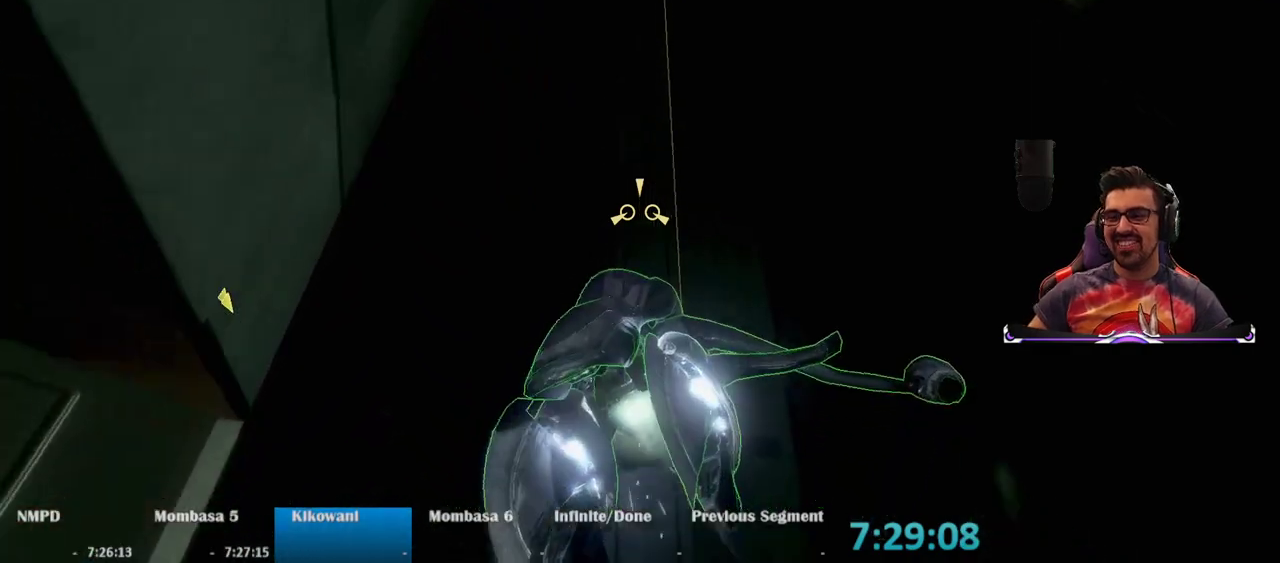
{"keys": ["a", "w"], "mouse": [], "events": []}
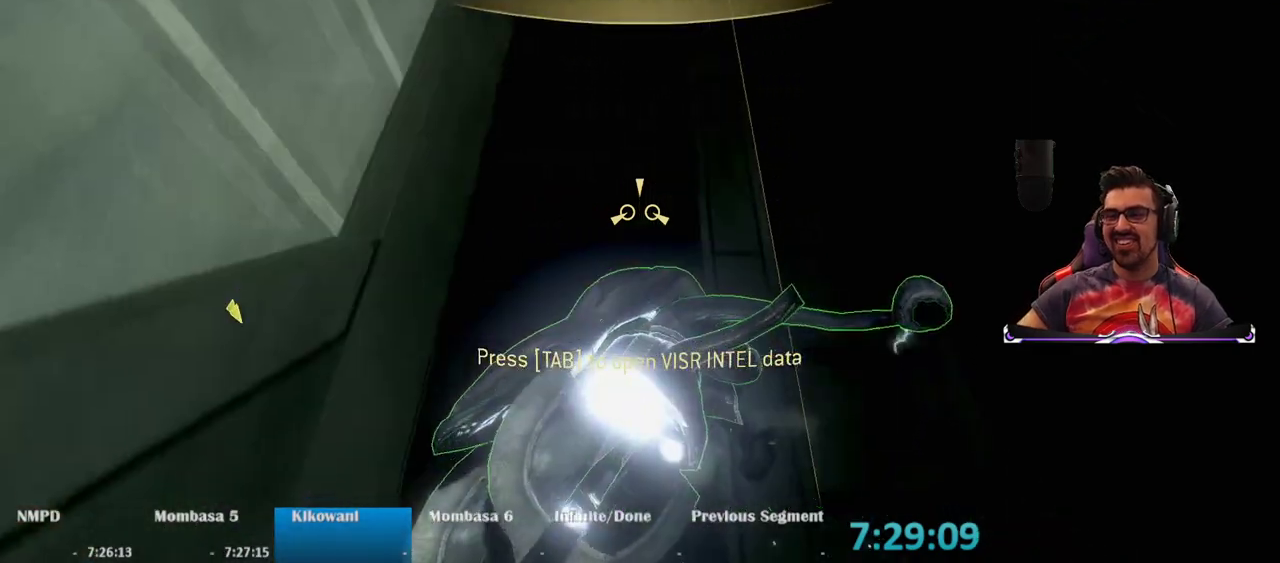
{"keys": ["a", "w"], "mouse": ["right"], "events": [[183, "mouse_right", "down"]]}
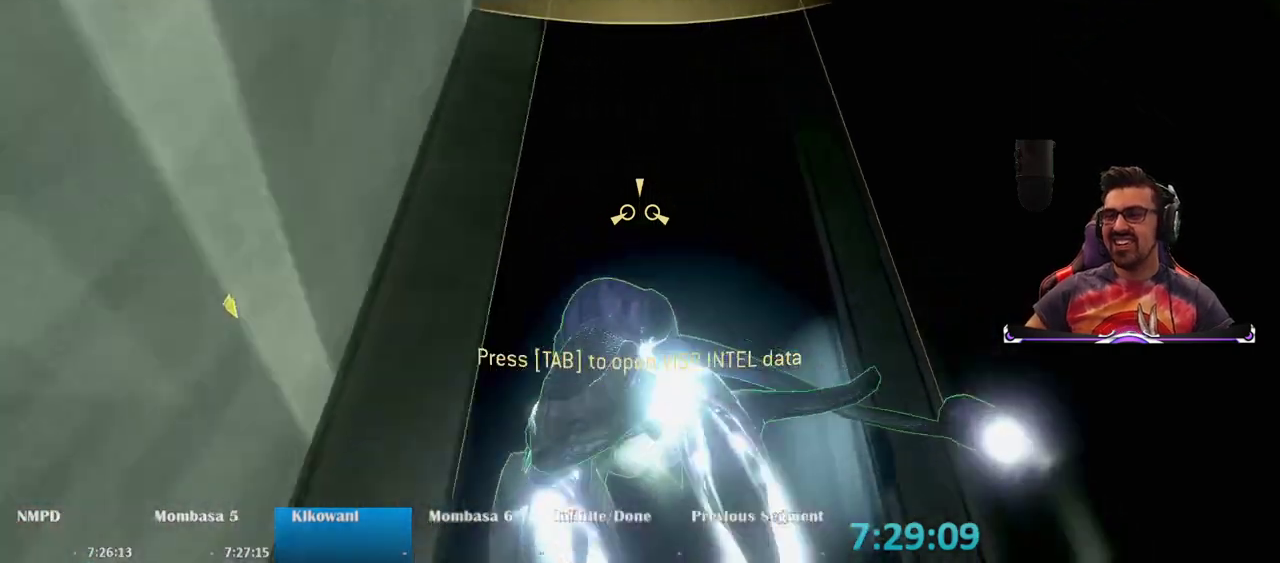
{"keys": ["w"], "mouse": ["right"], "events": [[100, "a", "up"]]}
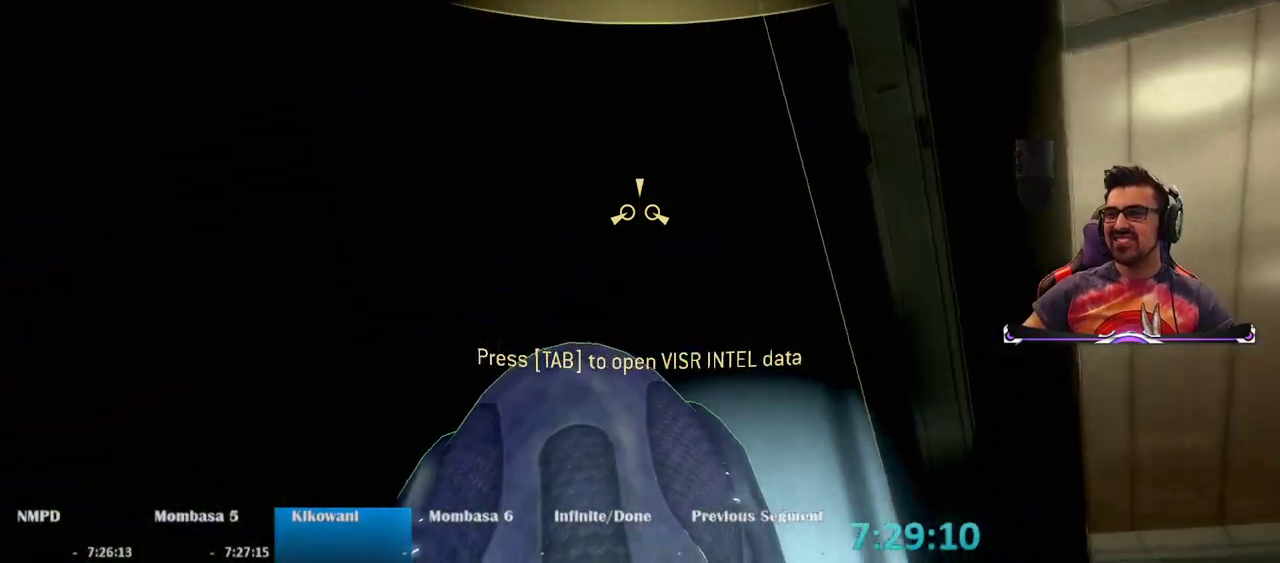
{"keys": ["w"], "mouse": ["right"], "events": [[83, "a", "down"], [300, "a", "up"]]}
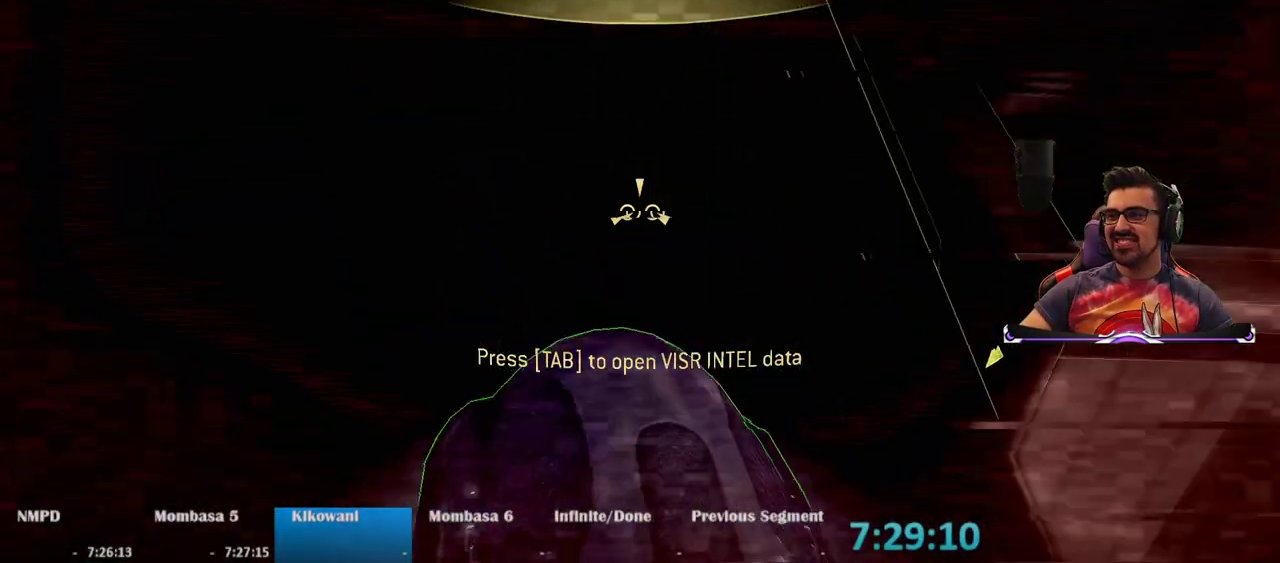
{"keys": ["w"], "mouse": ["right"], "events": []}
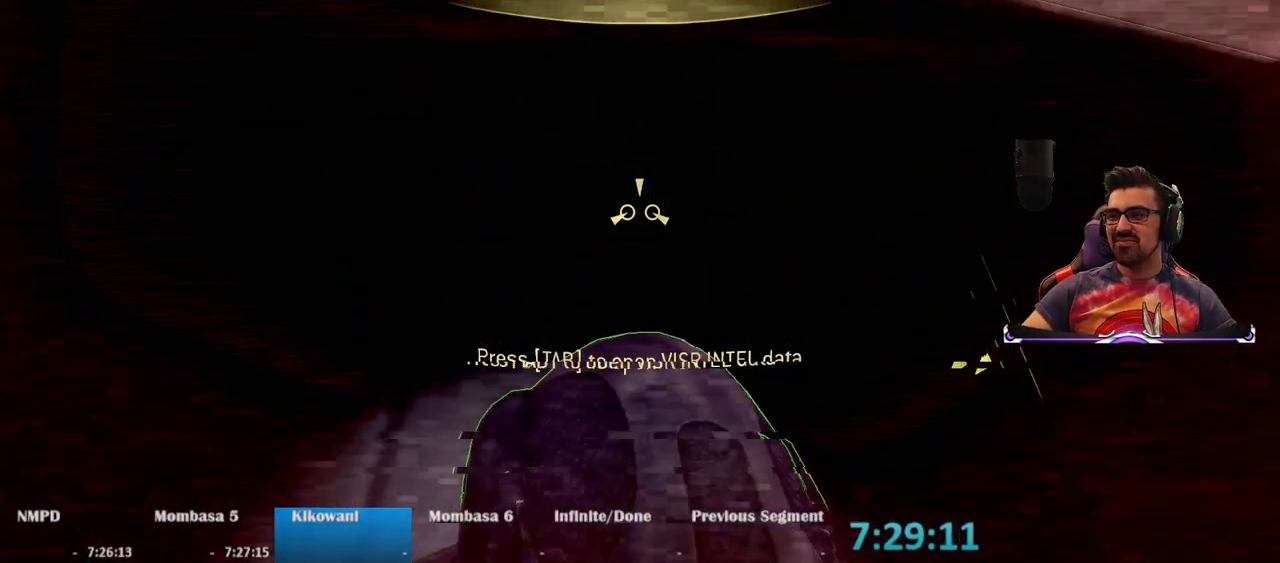
{"keys": ["w"], "mouse": ["right"], "events": []}
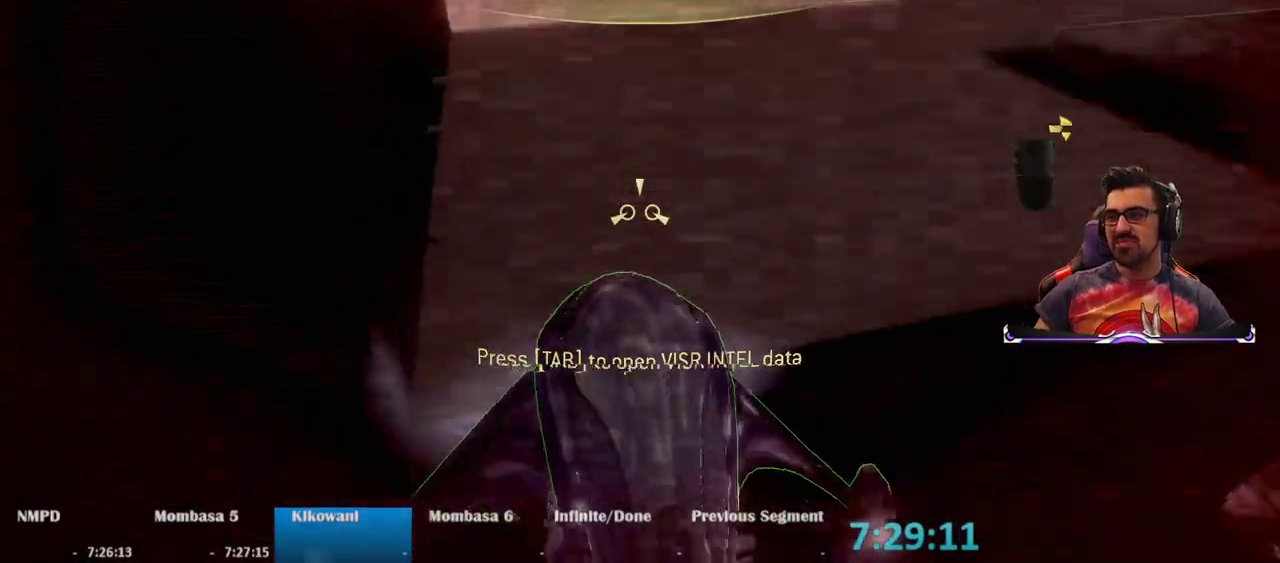
{"keys": ["w"], "mouse": ["right"], "events": []}
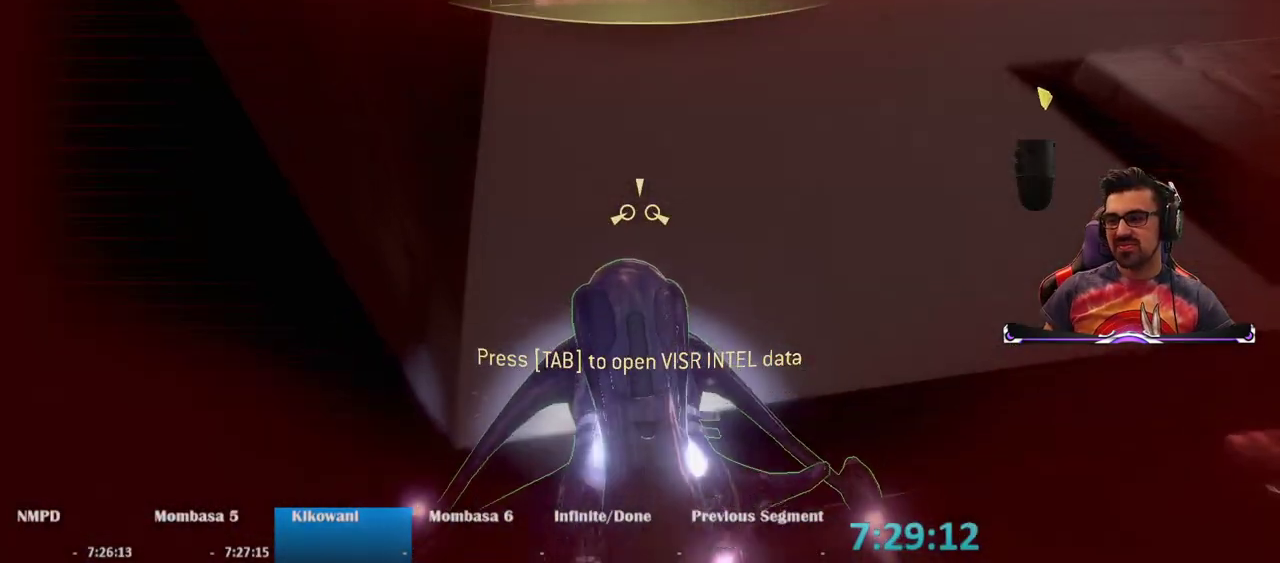
{"keys": ["w"], "mouse": ["right"], "events": []}
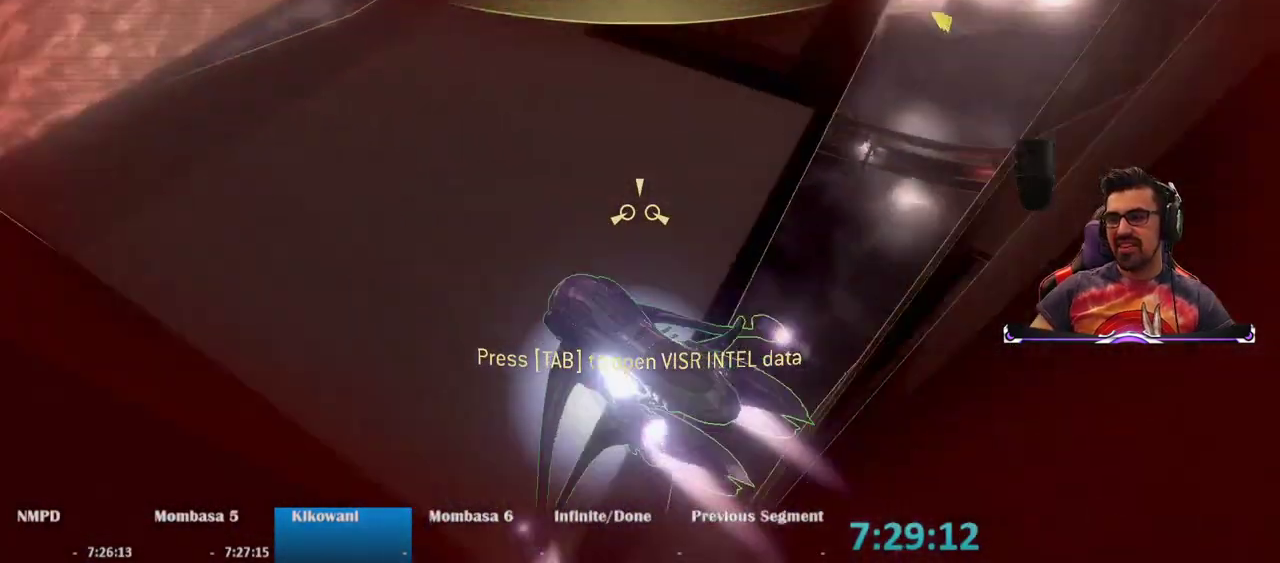
{"keys": ["w"], "mouse": [], "events": [[433, "mouse_right", "up"]]}
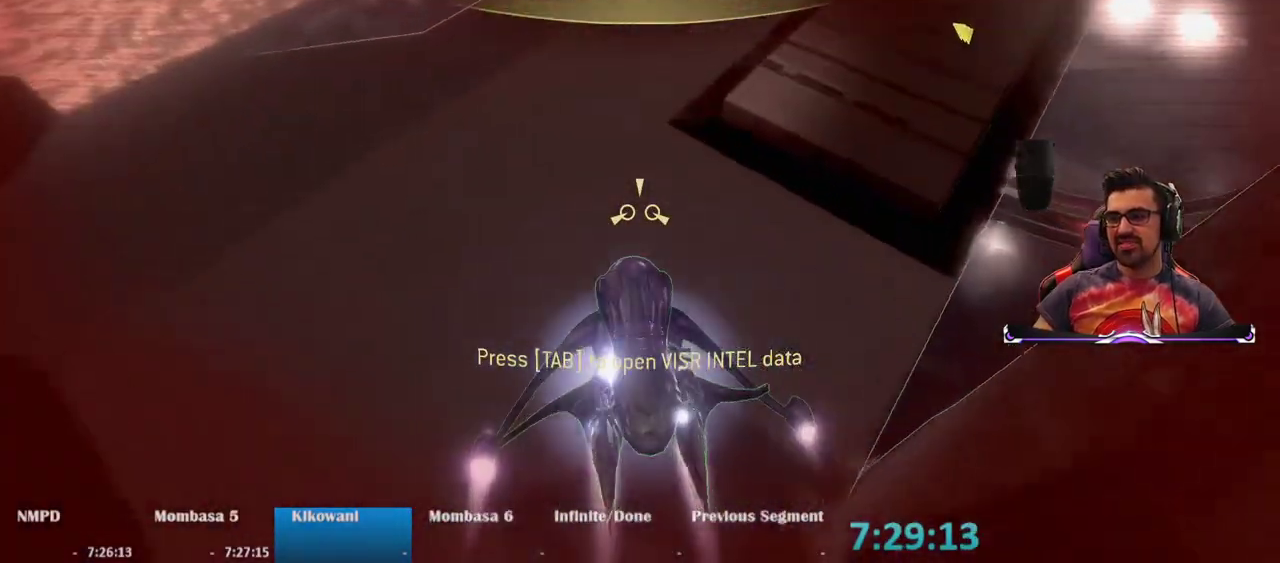
{"keys": ["a", "w"], "mouse": [], "events": [[217, "a", "down"]]}